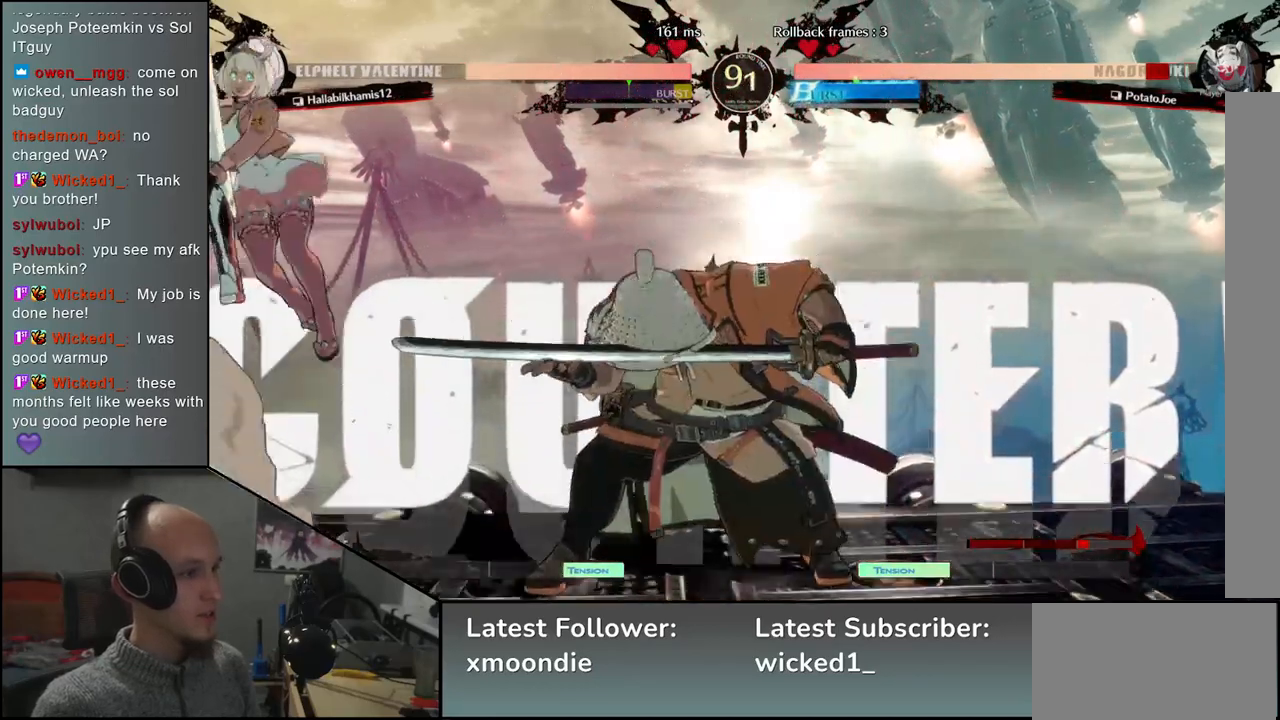
Gameplay with a controller (arcade stick); each line is a JSON object with the inputs held at the frame after it (dt_ms = milliseconds from this image to that frame). "events" lists button and stick changes between this image and that frame as [ms after this image, input, new state], when the widget could be followed in between. Not read: L3 R3 other_buttons.
{"dt_ms": 500, "buttons": [], "left_stick": "right", "events": [[83, "TRIANGLE", "up"], [167, "left_stick", "right"]]}
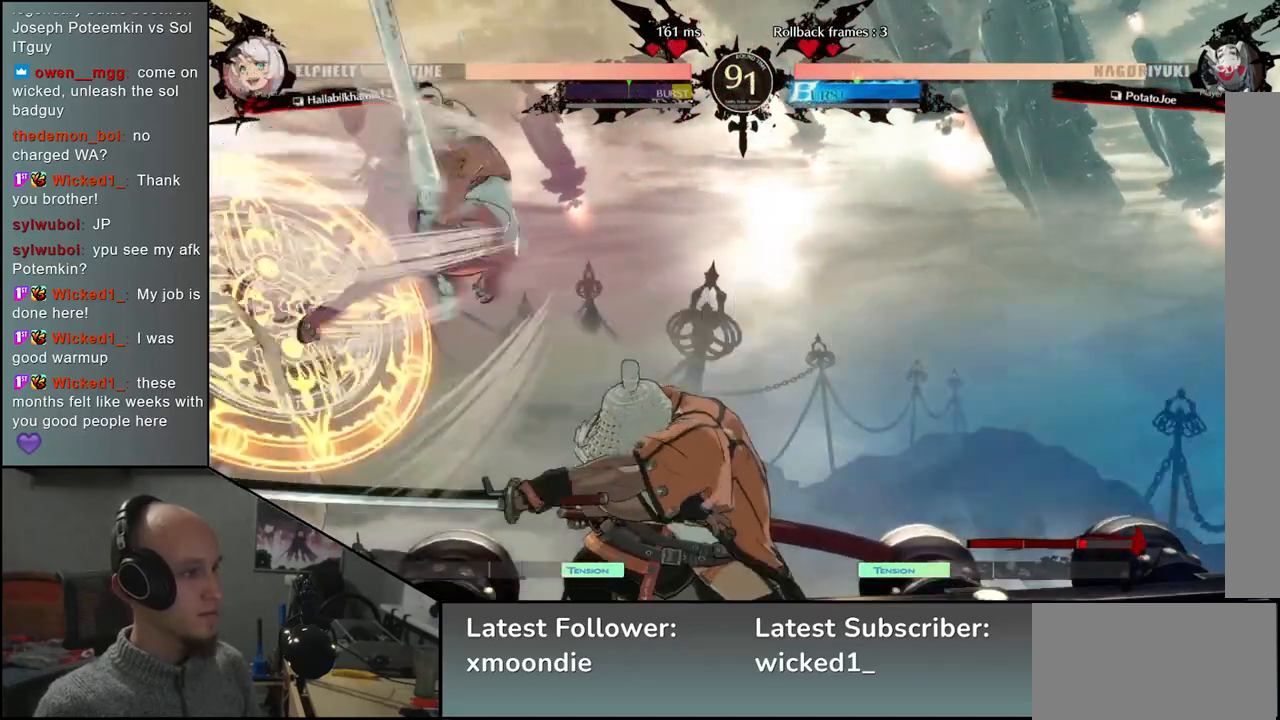
{"dt_ms": 500, "buttons": [], "left_stick": "right", "events": [[167, "R2", "down"], [267, "R2", "up"]]}
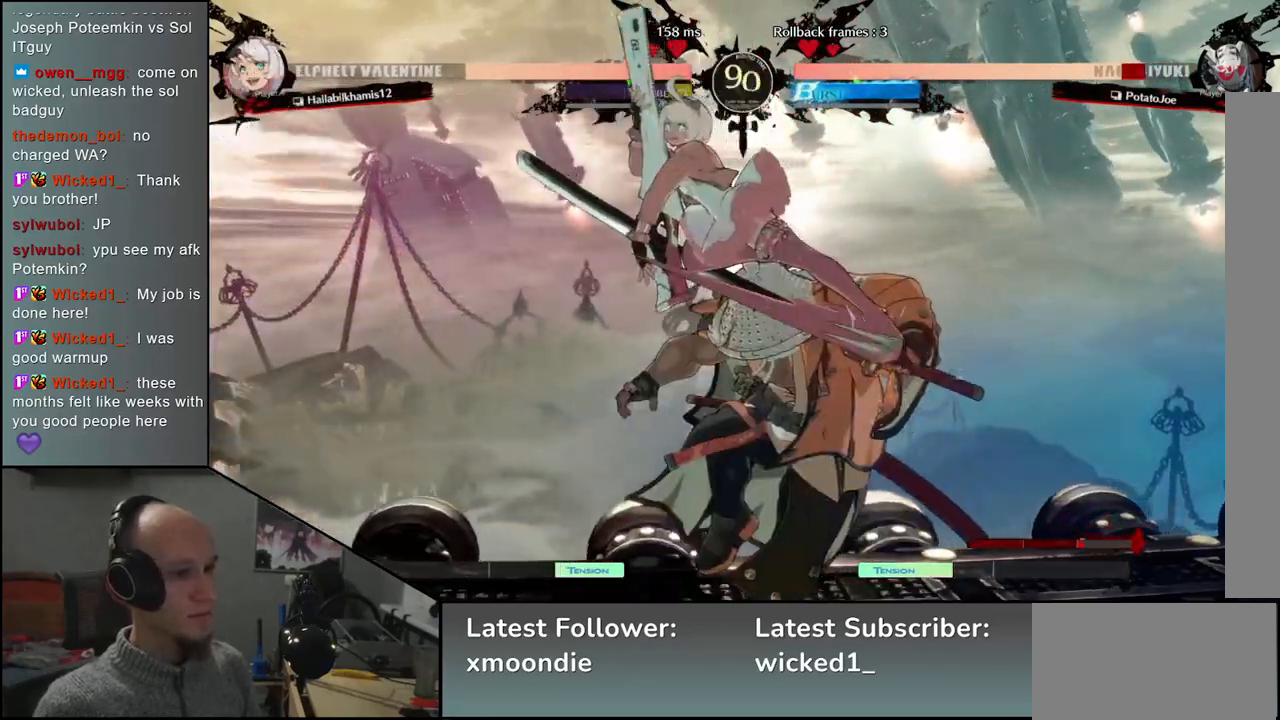
{"dt_ms": 500, "buttons": [], "left_stick": "down-right", "events": [[250, "left_stick", "down-right"]]}
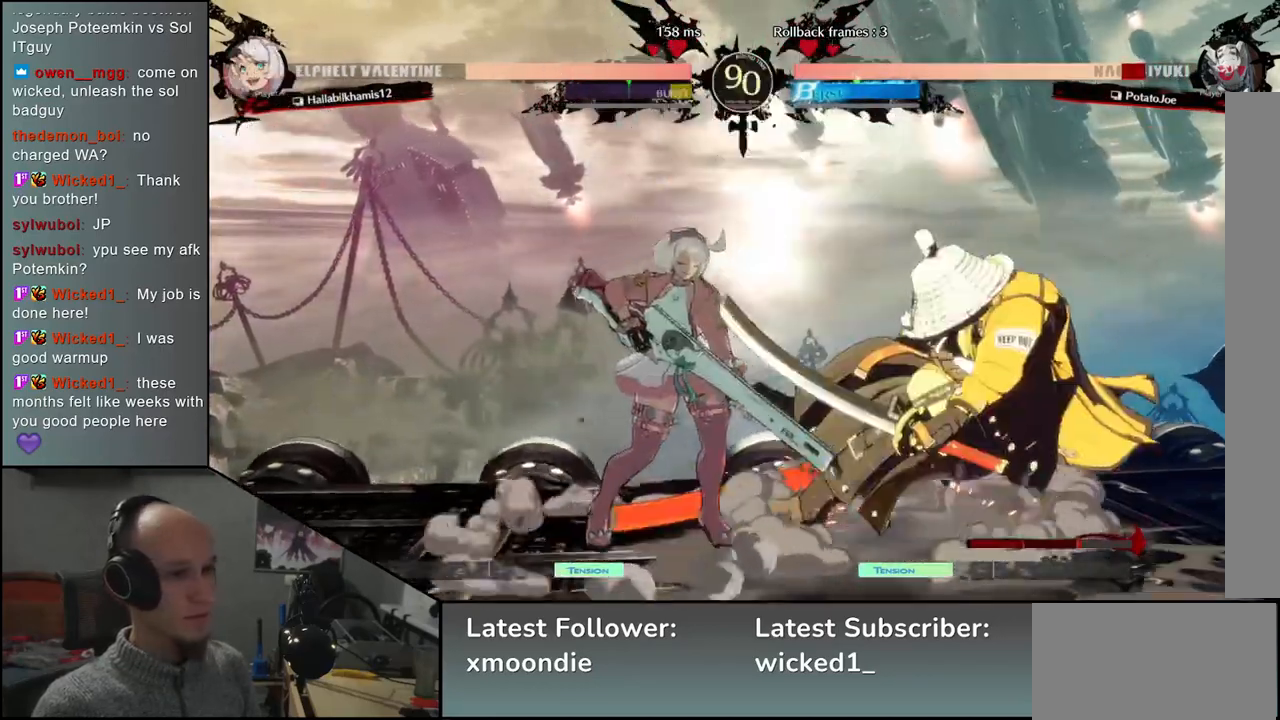
{"dt_ms": 500, "buttons": [], "left_stick": "down-right", "events": []}
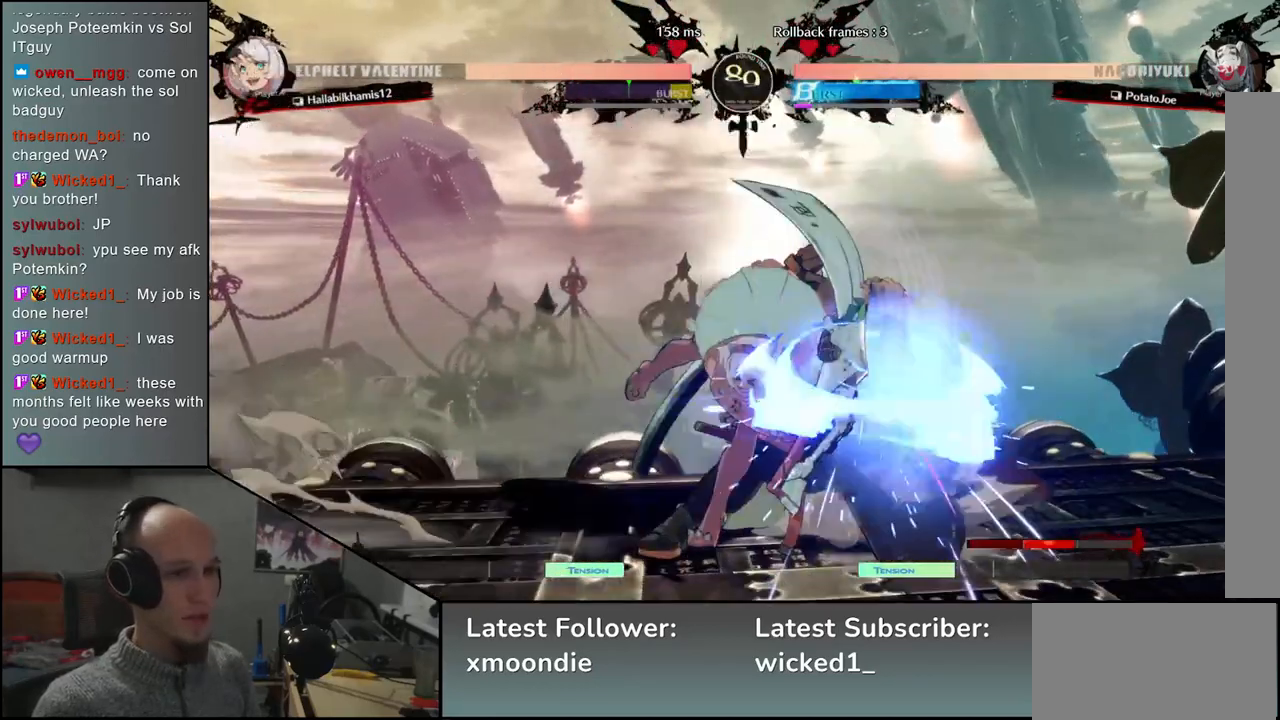
{"dt_ms": 500, "buttons": [], "left_stick": "down-right", "events": []}
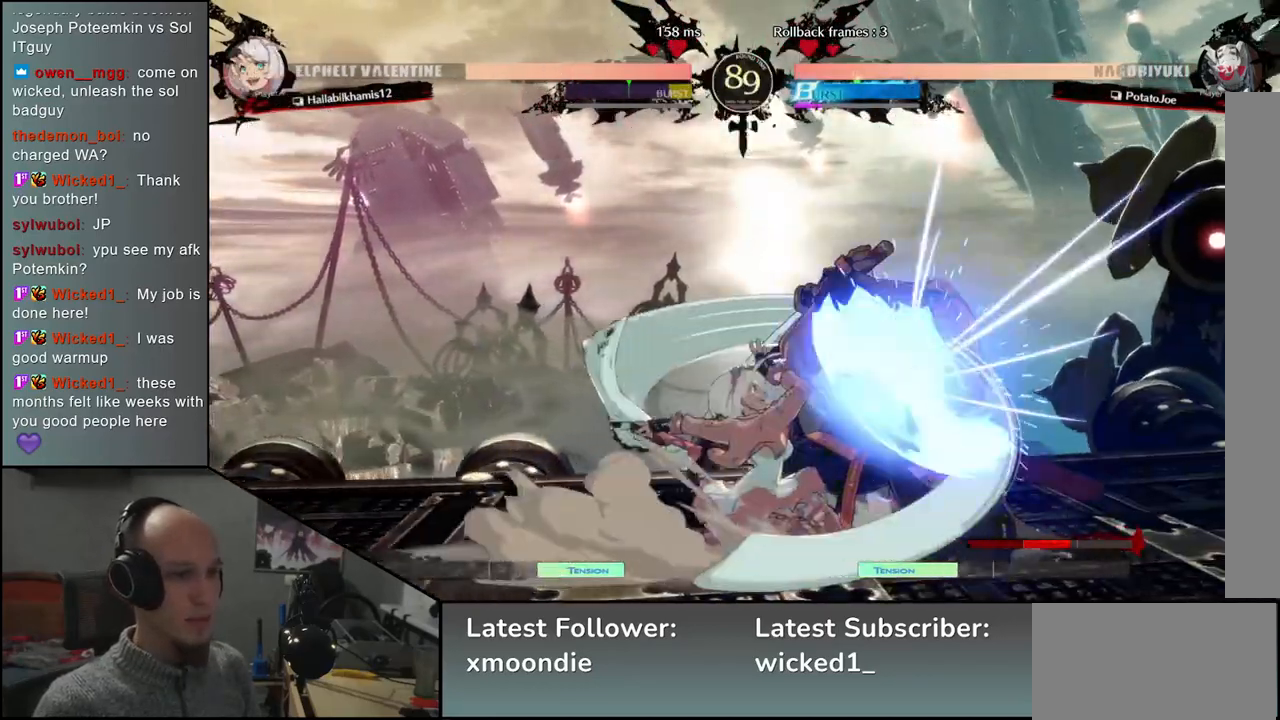
{"dt_ms": 500, "buttons": [], "left_stick": "down-right", "events": []}
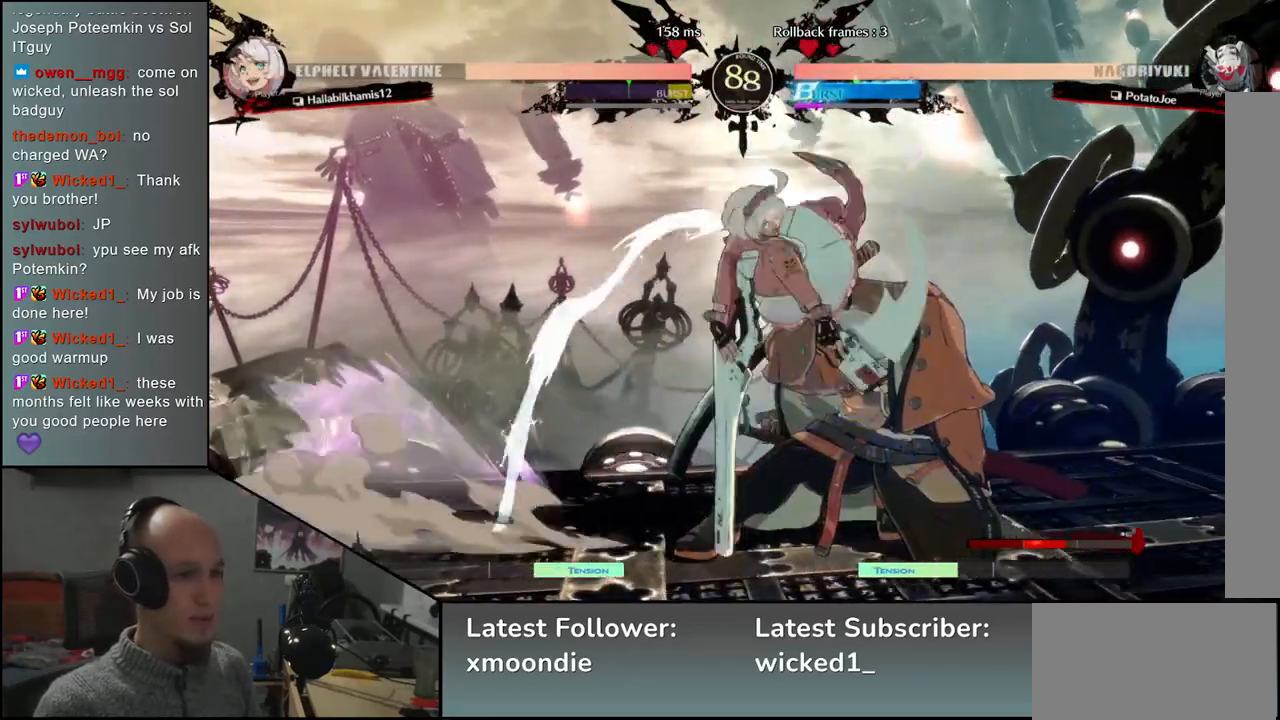
{"dt_ms": 500, "buttons": [], "left_stick": "right", "events": [[117, "left_stick", "right"]]}
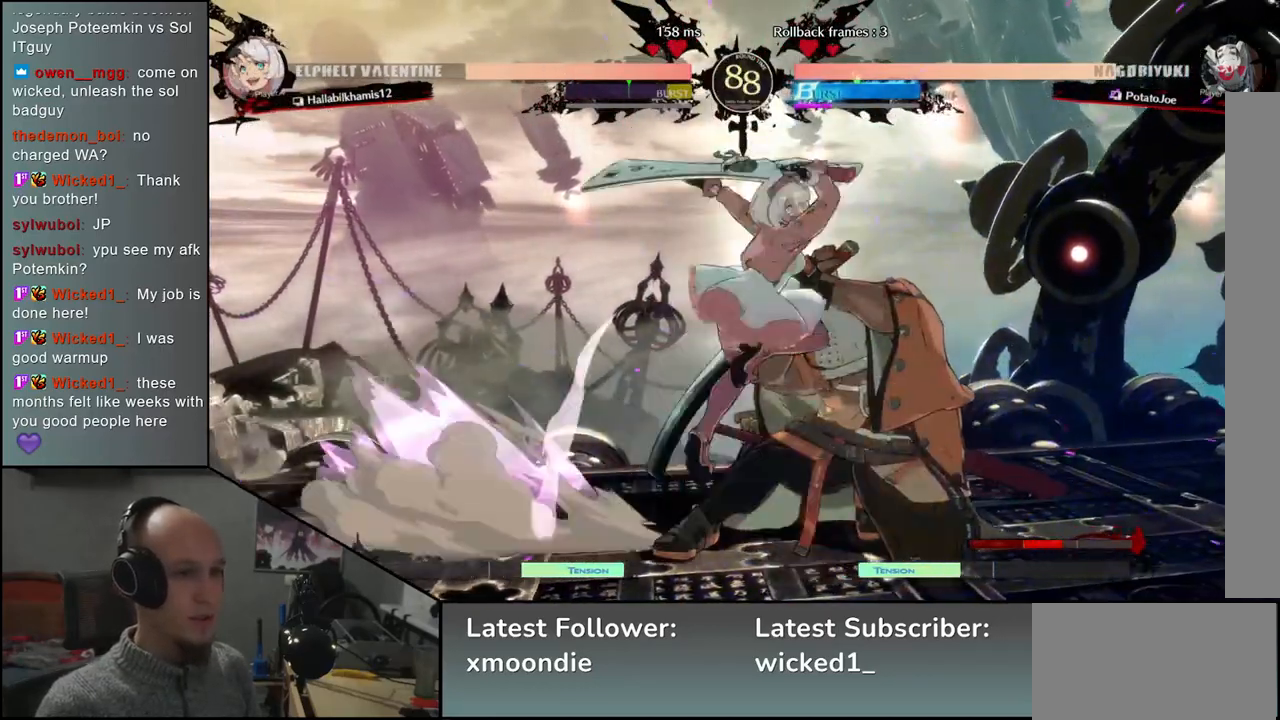
{"dt_ms": 500, "buttons": [], "left_stick": "right", "events": []}
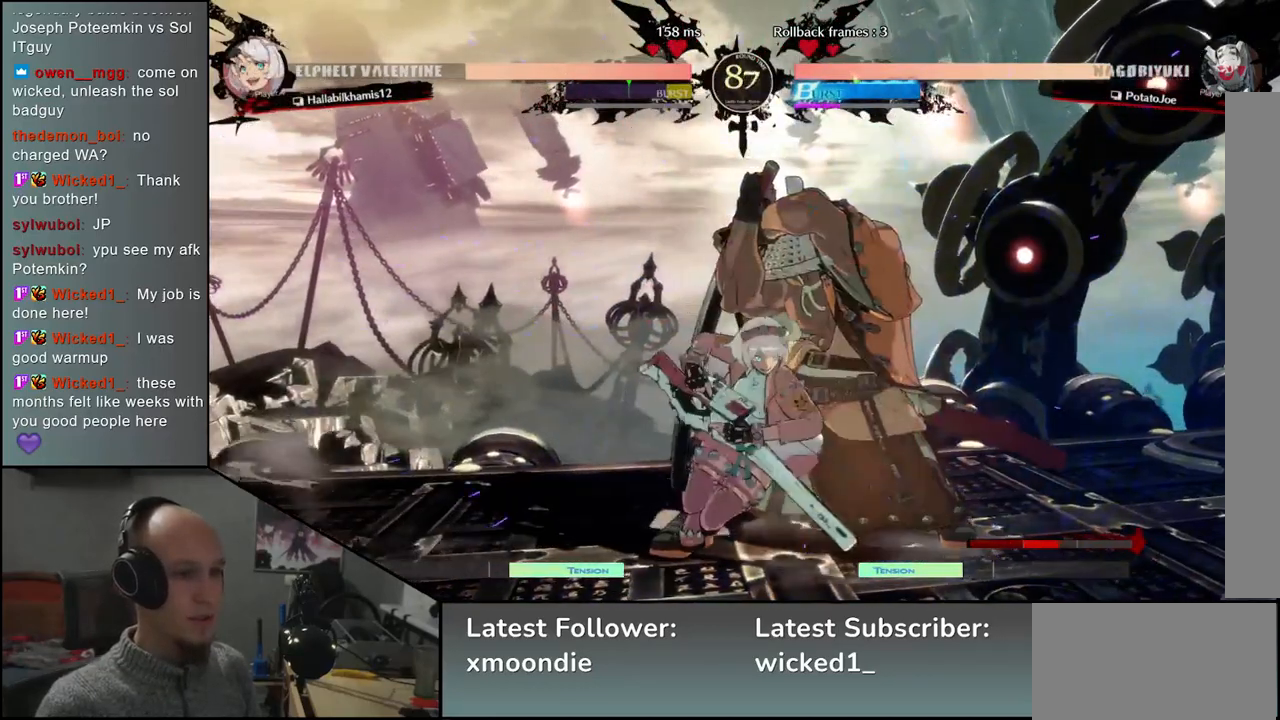
{"dt_ms": 500, "buttons": [], "left_stick": "down-right", "events": [[33, "left_stick", "down-right"]]}
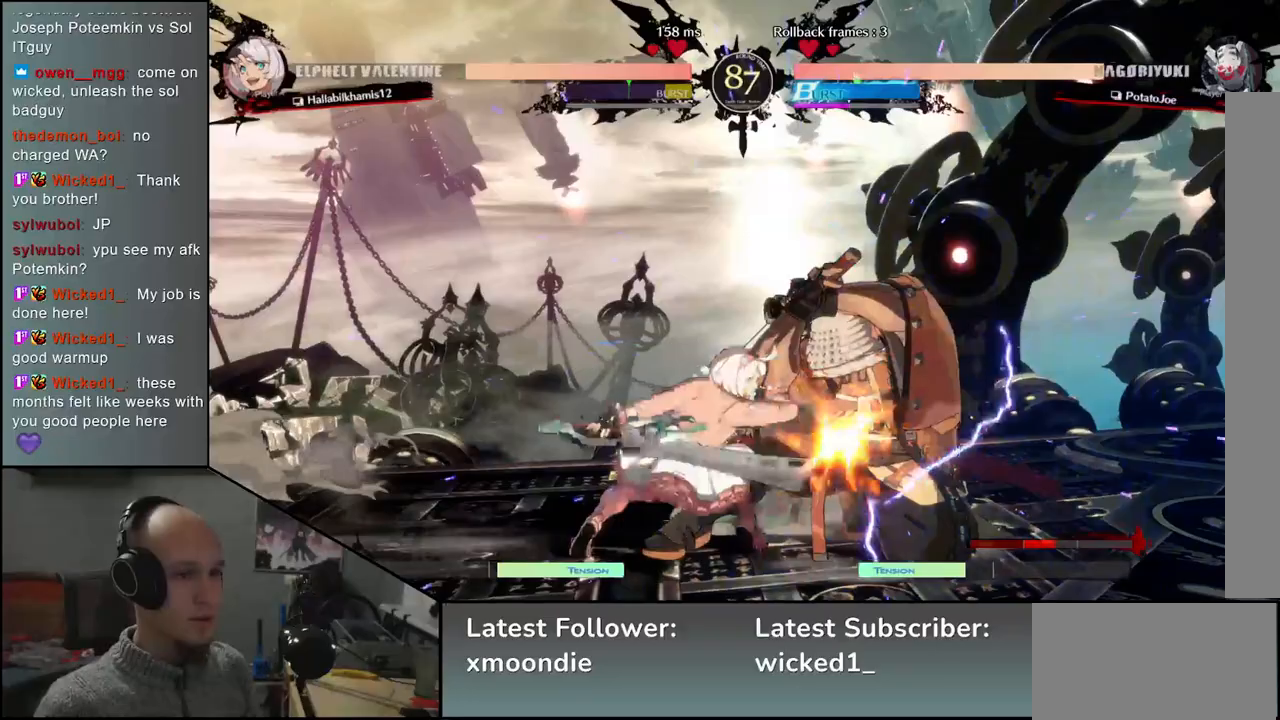
{"dt_ms": 500, "buttons": [], "left_stick": "down-right", "events": []}
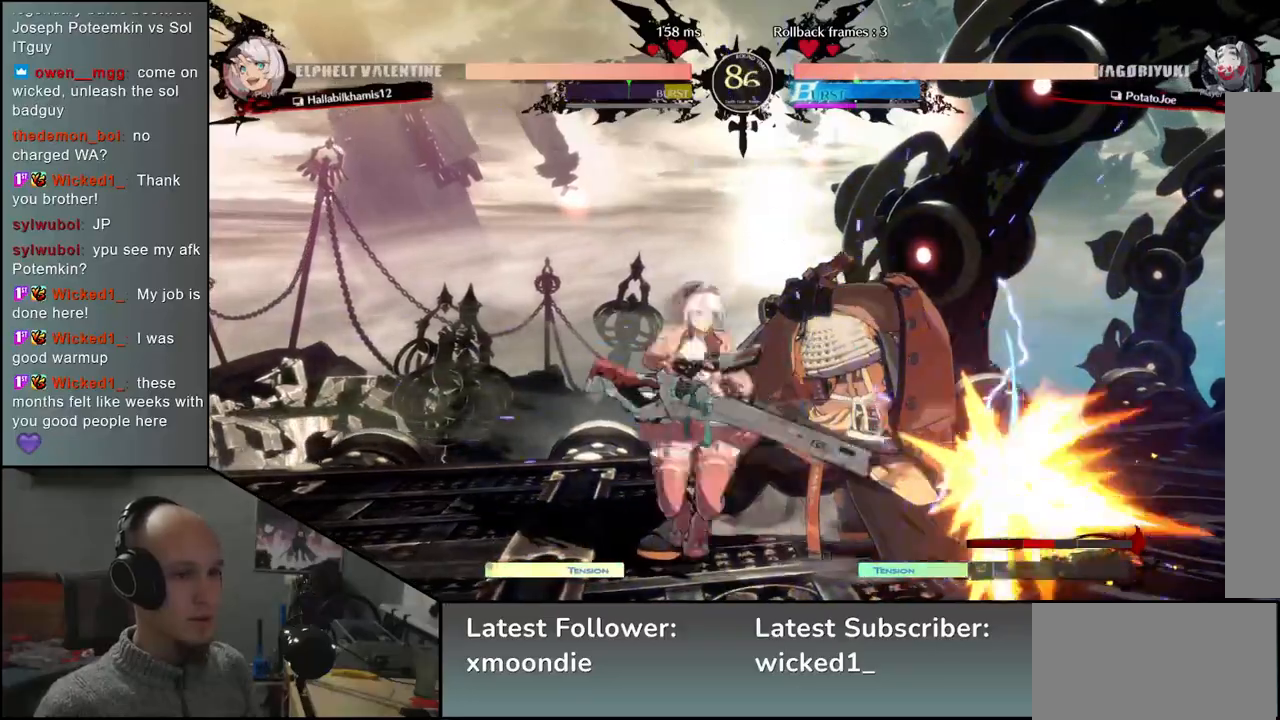
{"dt_ms": 500, "buttons": [], "left_stick": "right", "events": [[467, "left_stick", "right"]]}
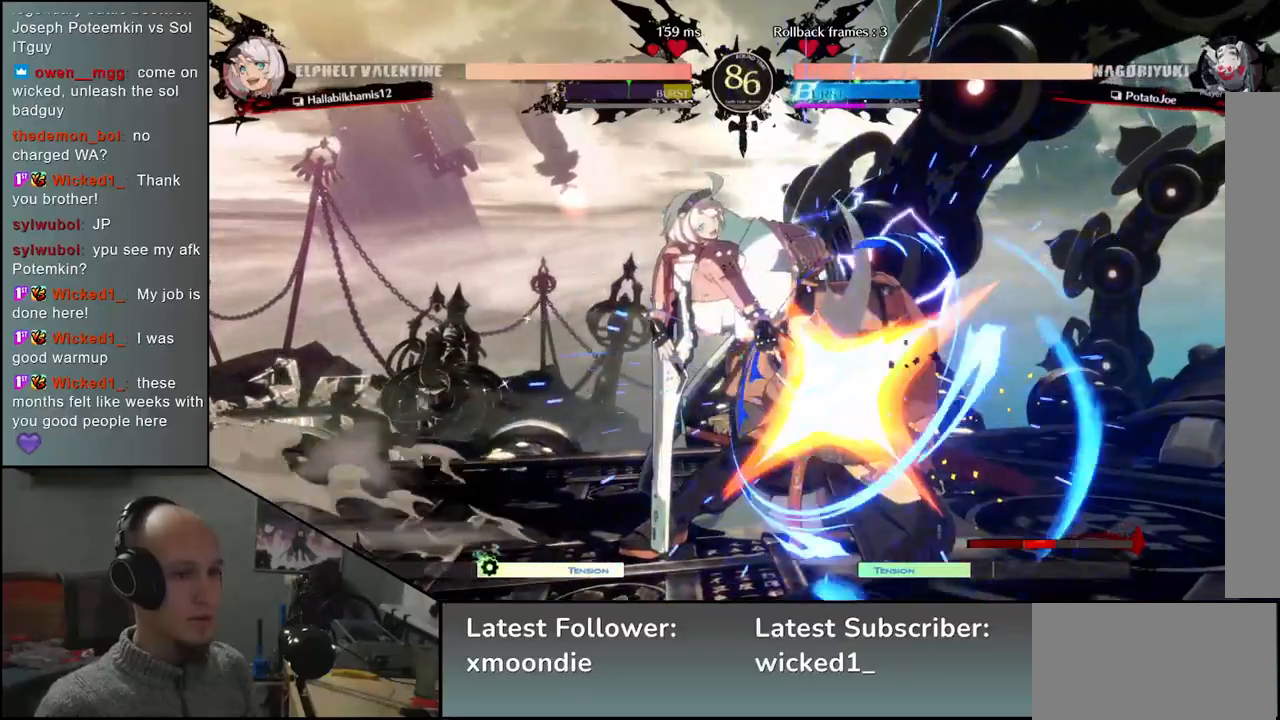
{"dt_ms": 500, "buttons": ["R1"], "left_stick": "center", "events": [[183, "left_stick", "center"], [200, "R1", "down"], [250, "R1", "up"], [350, "R1", "down"], [400, "R1", "up"], [483, "R1", "down"]]}
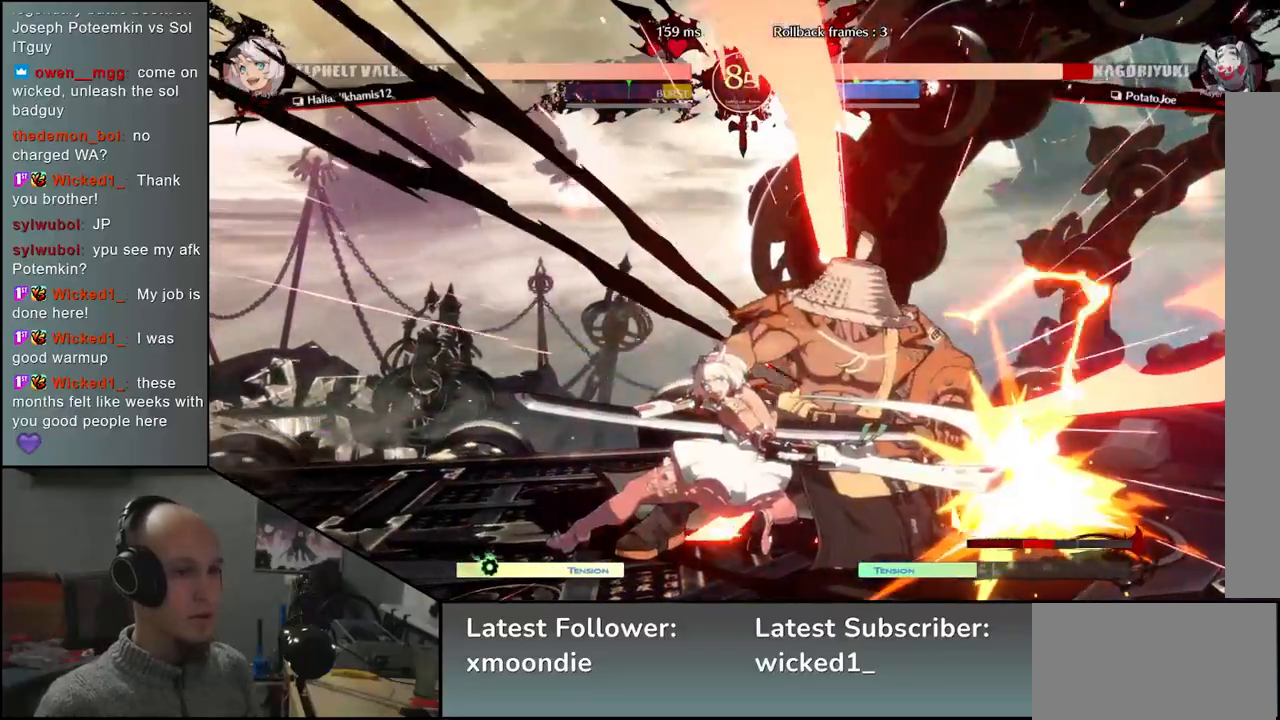
{"dt_ms": 500, "buttons": [], "left_stick": "down-right", "events": [[50, "R1", "up"], [117, "left_stick", "down-right"]]}
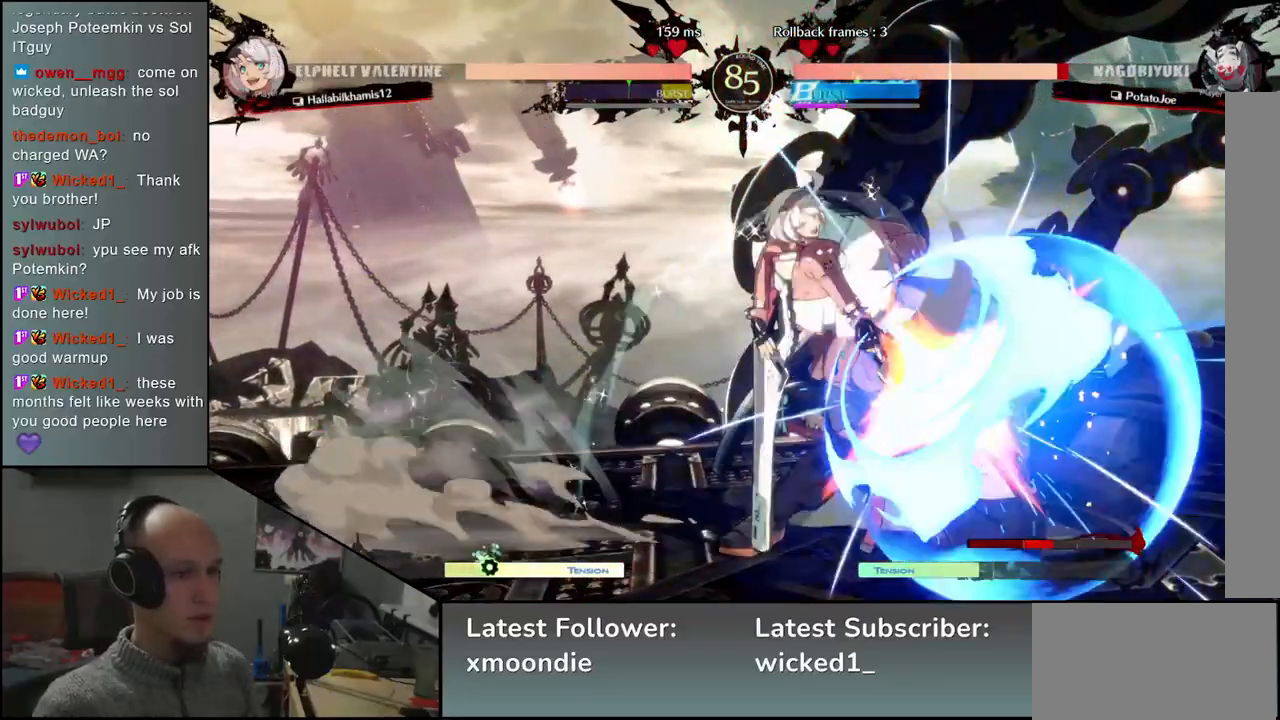
{"dt_ms": 1000, "buttons": [], "left_stick": "down-right", "events": [[317, "left_stick", "center"], [333, "R1", "down"], [383, "R1", "up"], [483, "R1", "down"], [533, "R1", "up"], [600, "R1", "down"], [683, "R1", "up"], [867, "left_stick", "down-right"]]}
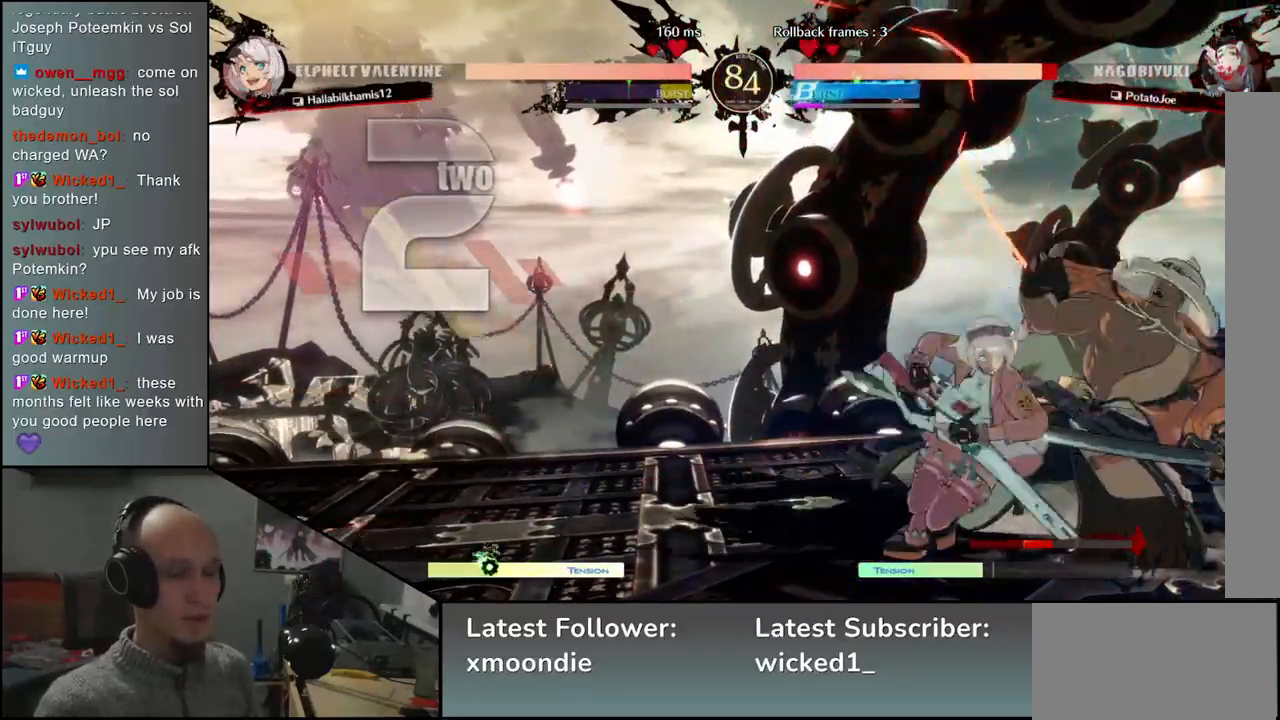
{"dt_ms": 500, "buttons": [], "left_stick": "down-right", "events": []}
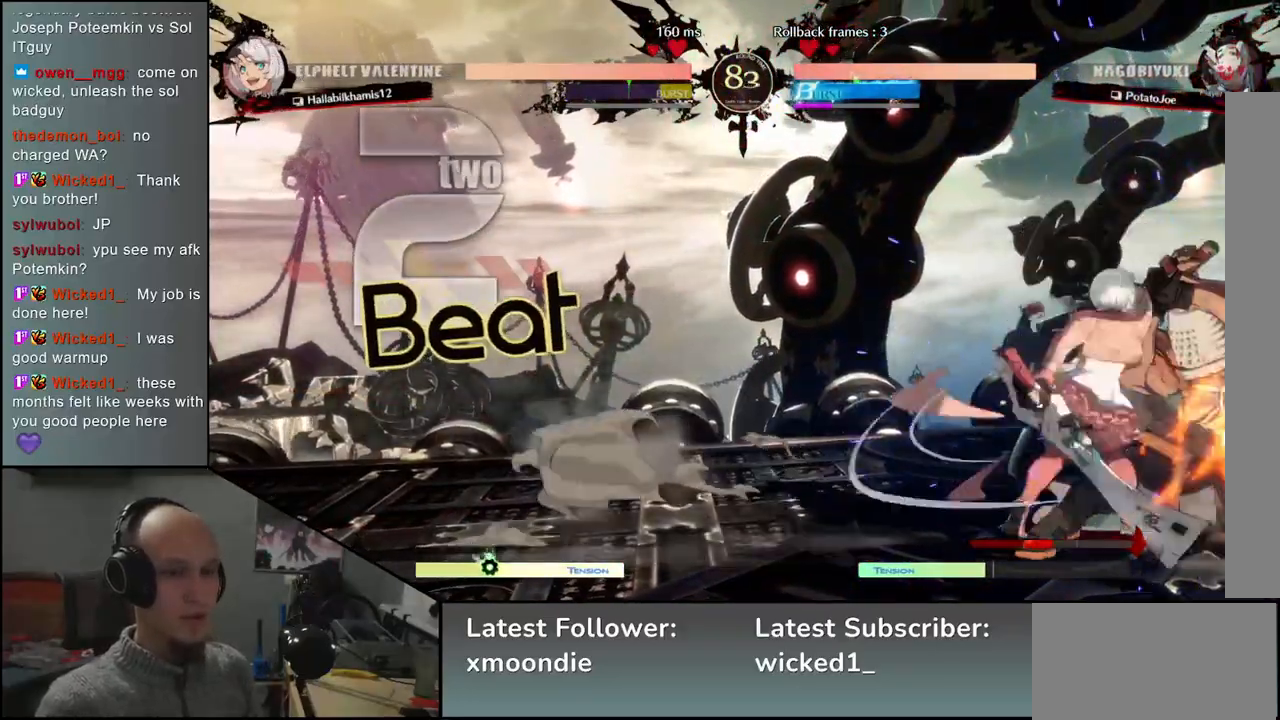
{"dt_ms": 500, "buttons": [], "left_stick": "center", "events": [[100, "left_stick", "center"], [117, "R1", "down"], [167, "R1", "up"], [267, "R1", "down"], [317, "R1", "up"], [383, "R1", "down"], [483, "R1", "up"]]}
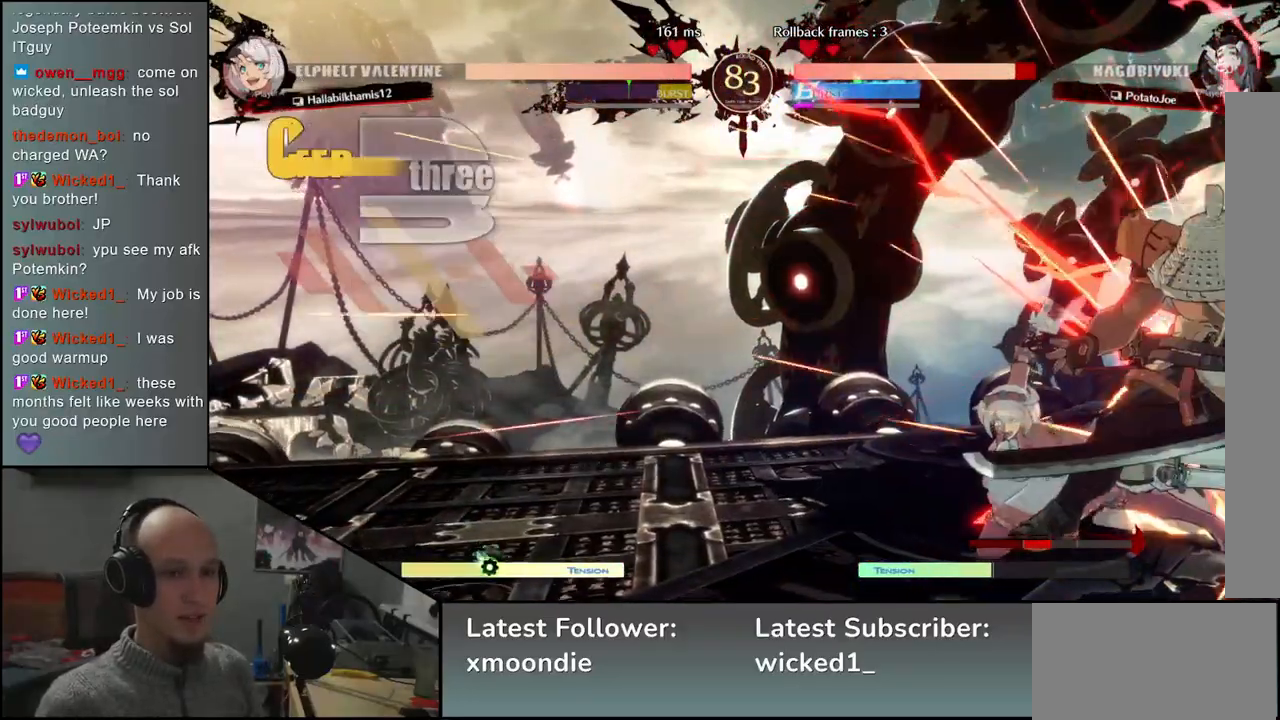
{"dt_ms": 500, "buttons": [], "left_stick": "down-right", "events": [[83, "left_stick", "down-right"]]}
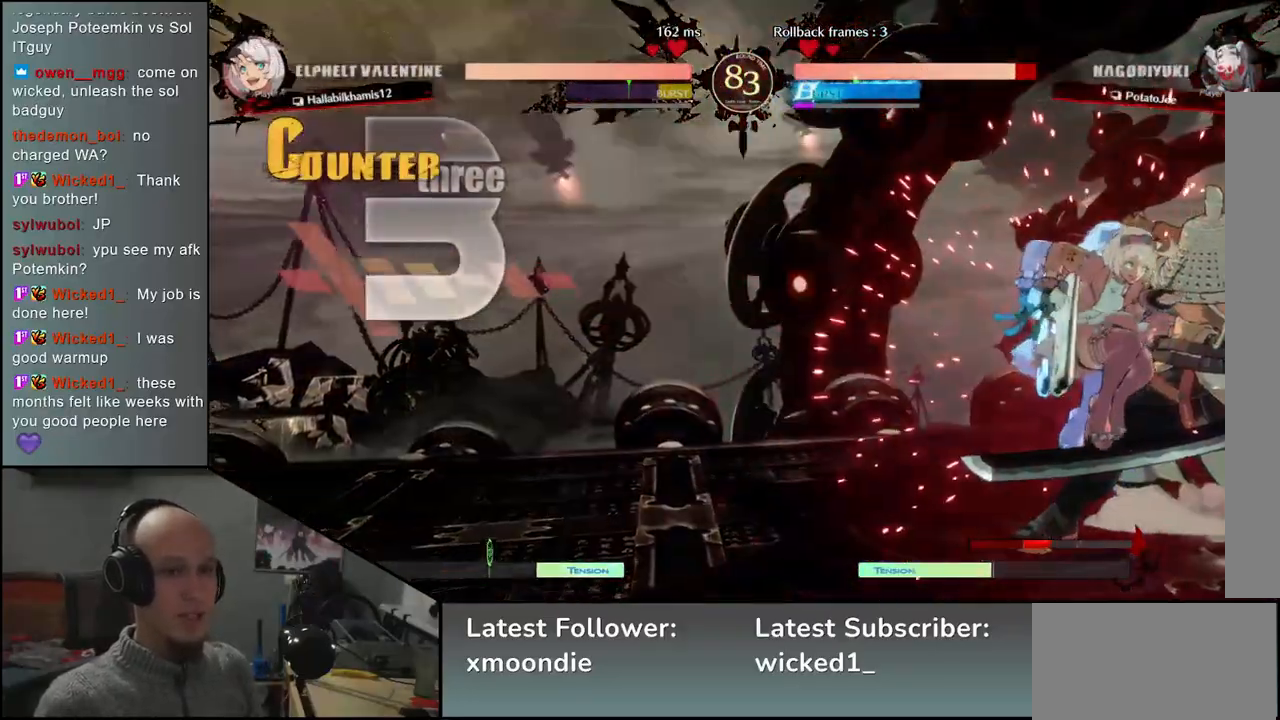
{"dt_ms": 1000, "buttons": [], "left_stick": "center"}
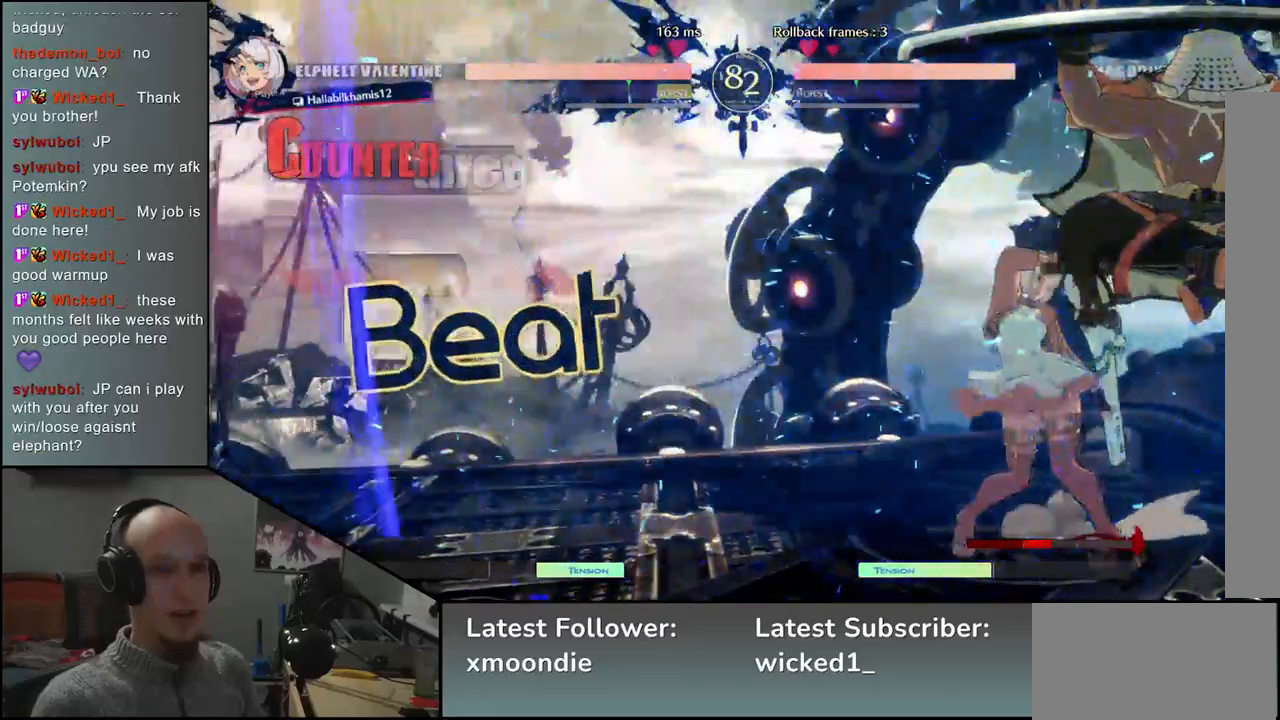
{"dt_ms": 500, "buttons": [], "left_stick": "right", "events": [[250, "left_stick", "right"]]}
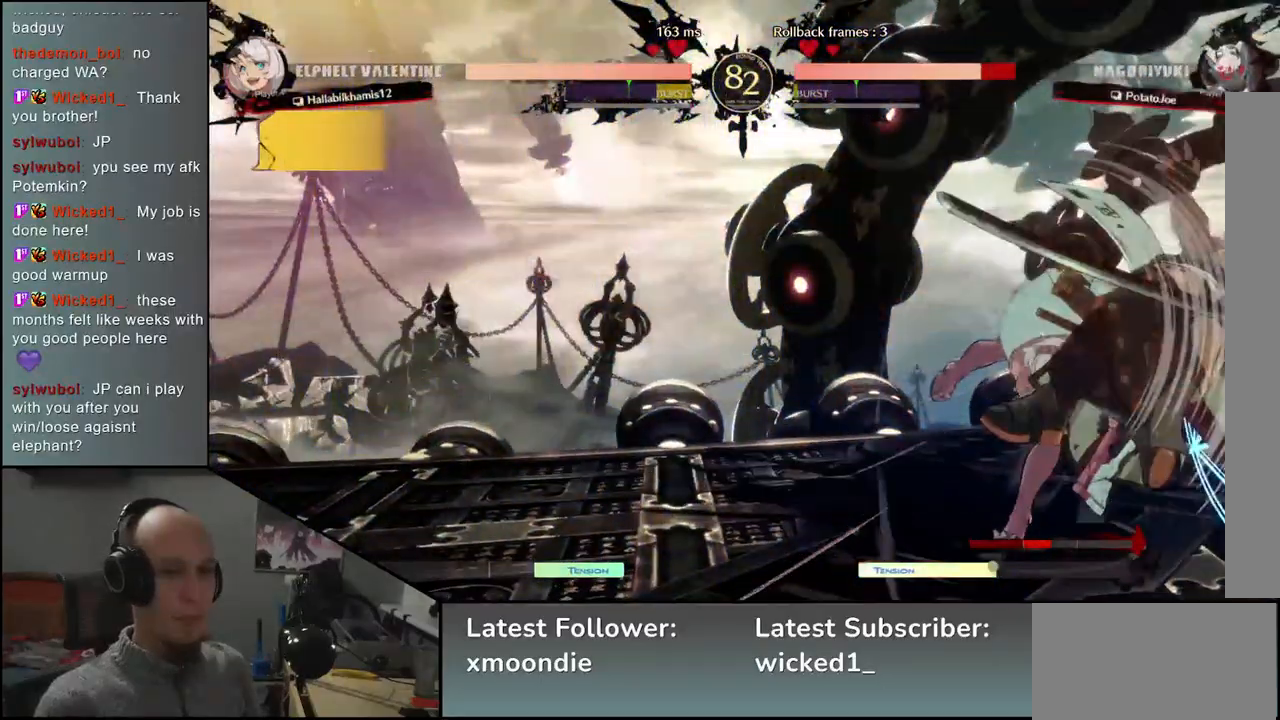
{"dt_ms": 500, "buttons": [], "left_stick": "down-right", "events": [[150, "left_stick", "down-right"]]}
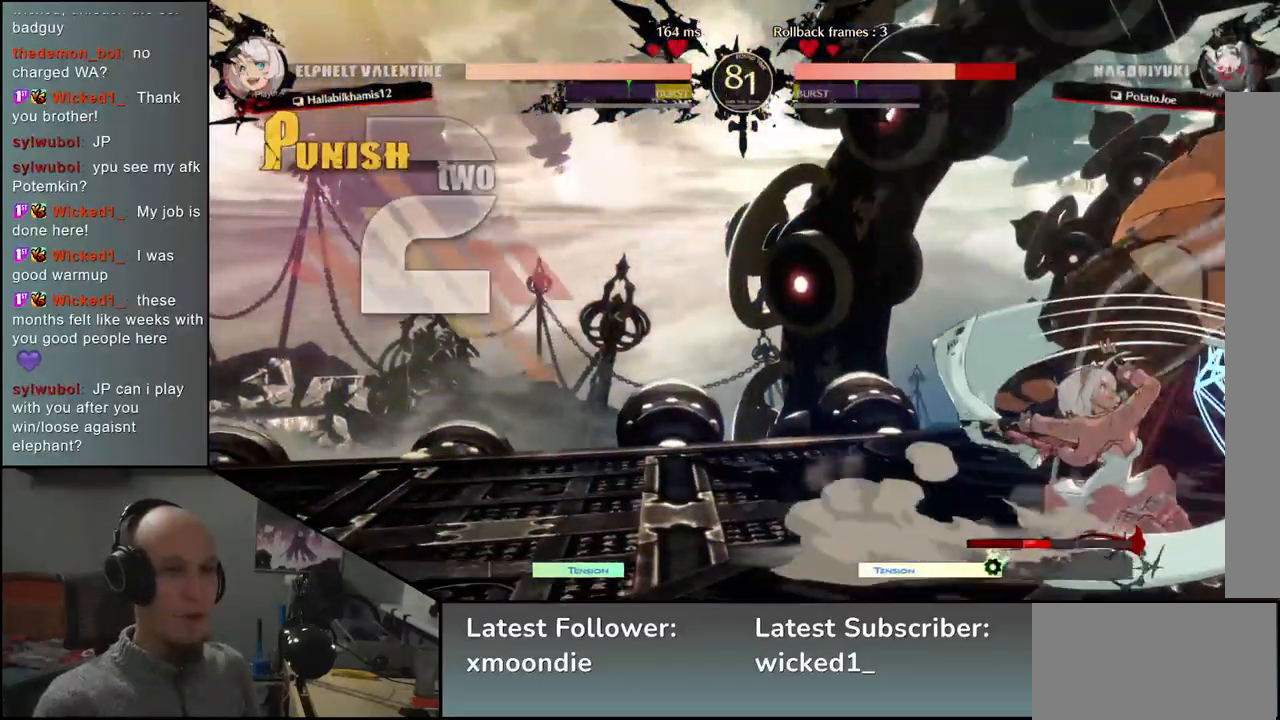
{"dt_ms": 500, "buttons": [], "left_stick": "down-right", "events": []}
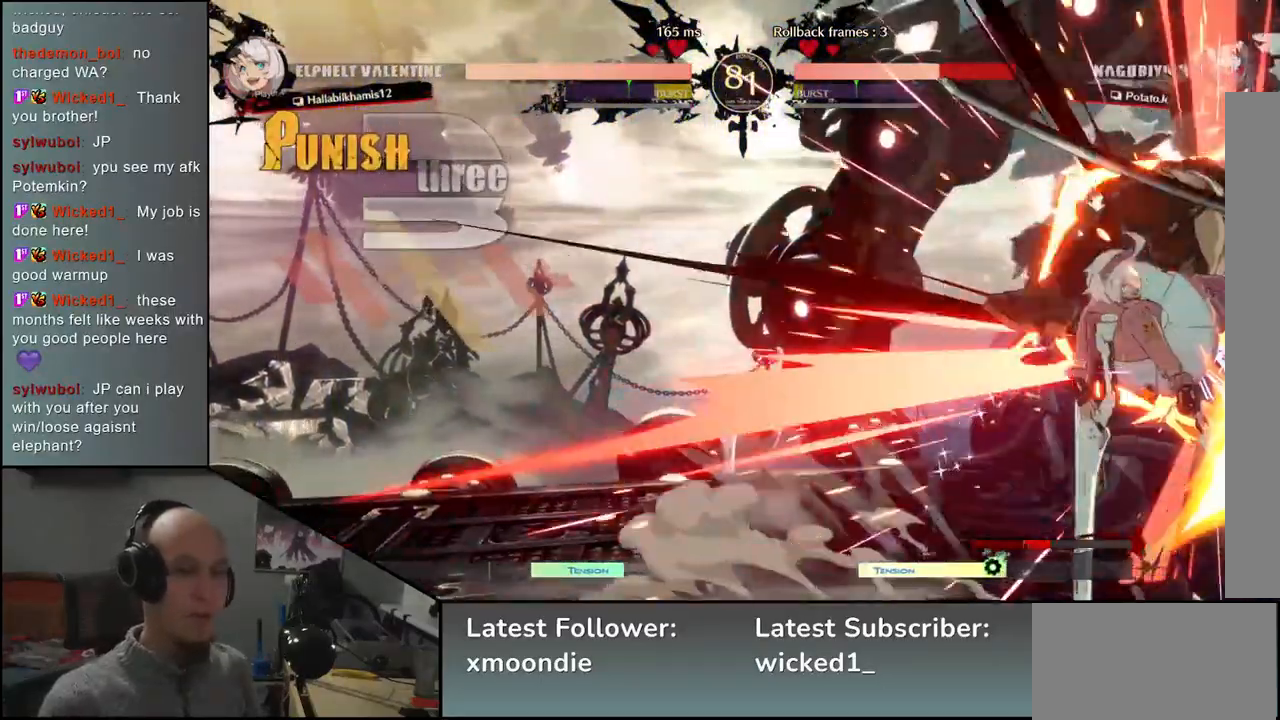
{"dt_ms": 500, "buttons": [], "left_stick": "down-right", "events": []}
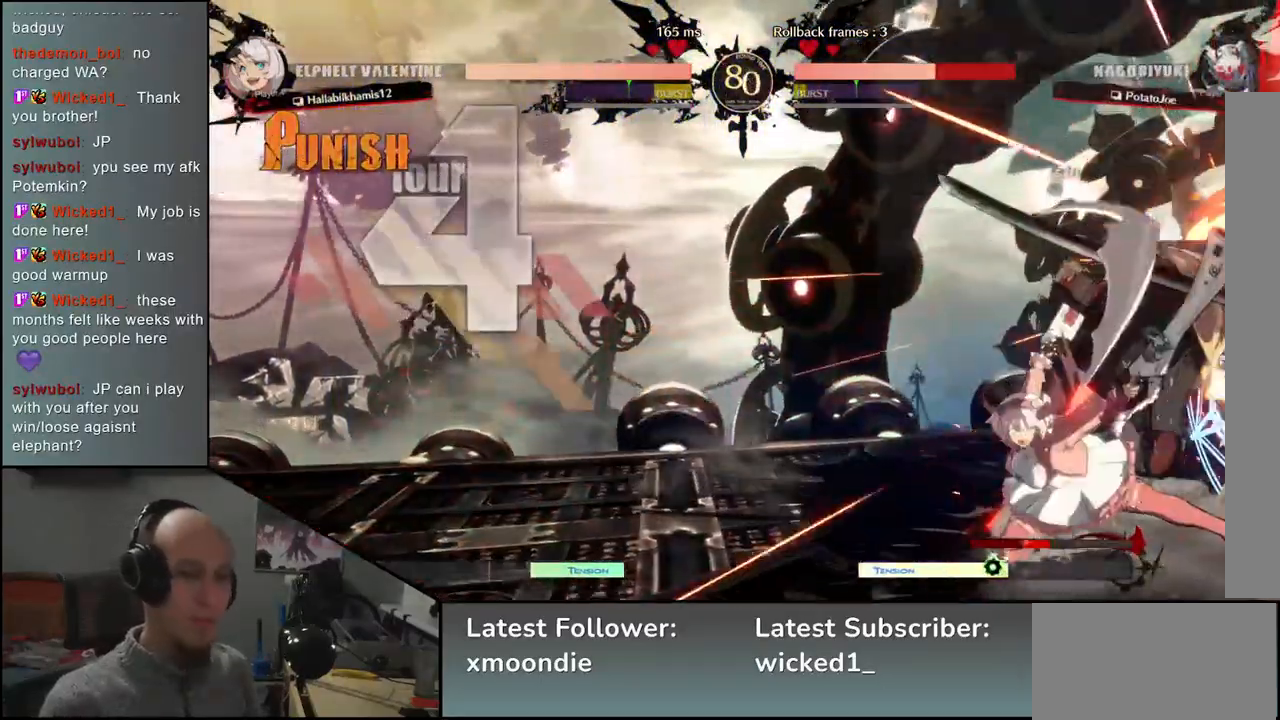
{"dt_ms": 500, "buttons": [], "left_stick": "down-right", "events": []}
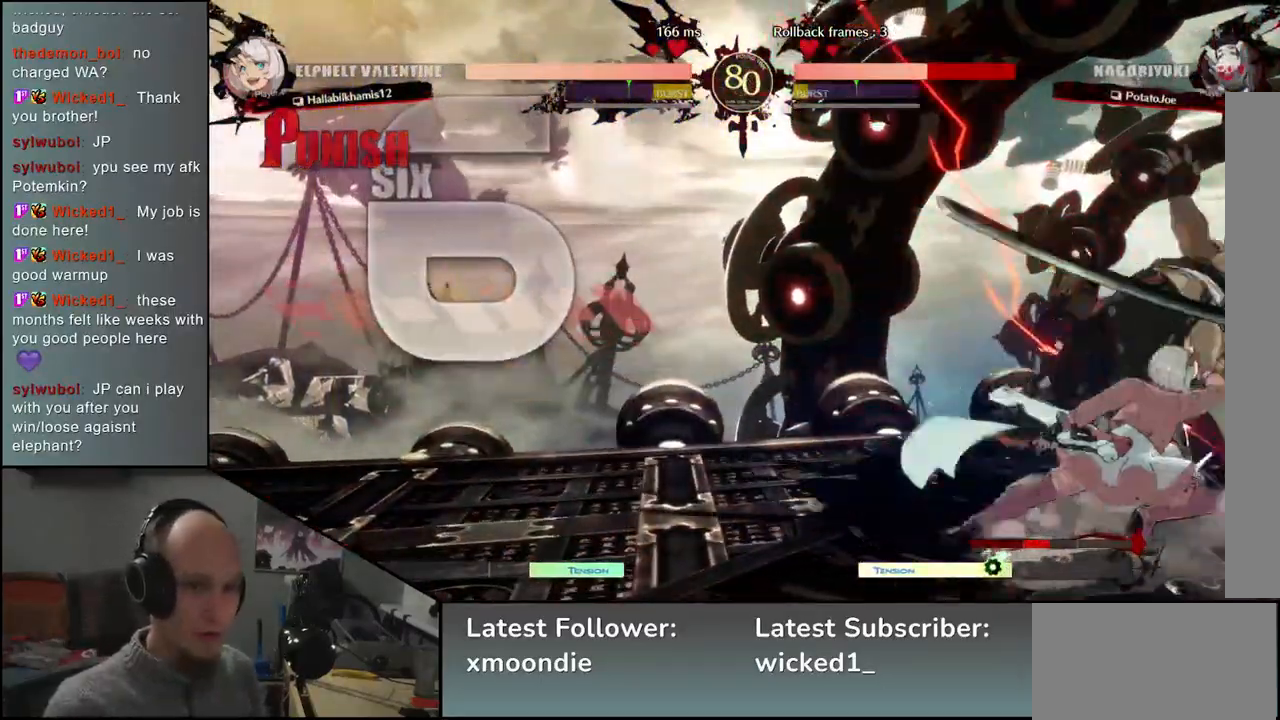
{"dt_ms": 500, "buttons": [], "left_stick": "down-right", "events": []}
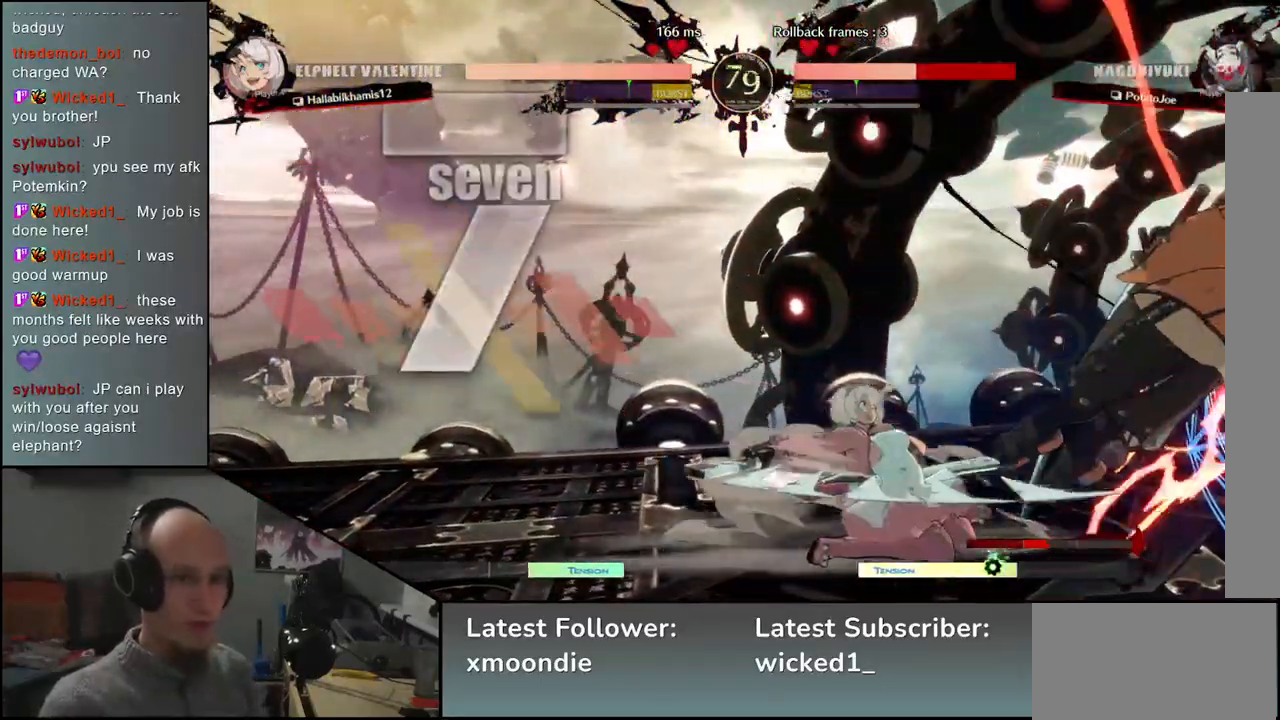
{"dt_ms": 500, "buttons": [], "left_stick": "down-right", "events": []}
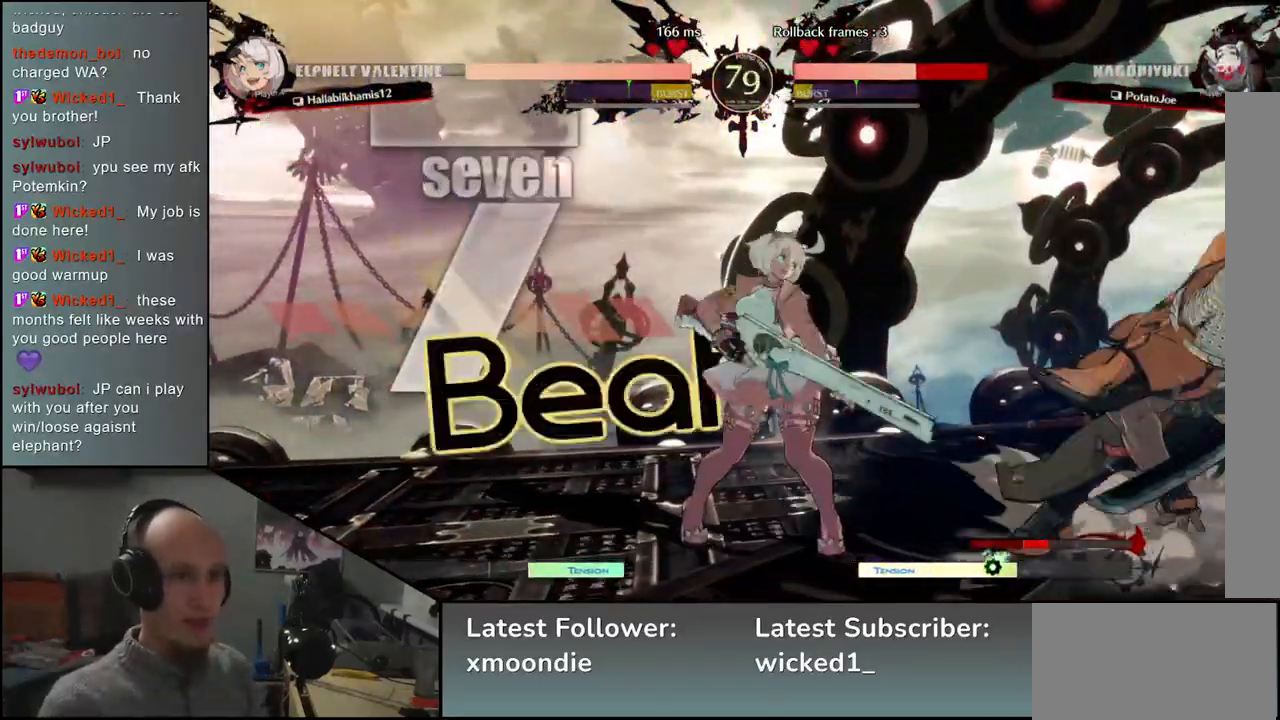
{"dt_ms": 500, "buttons": [], "left_stick": "down-right", "events": []}
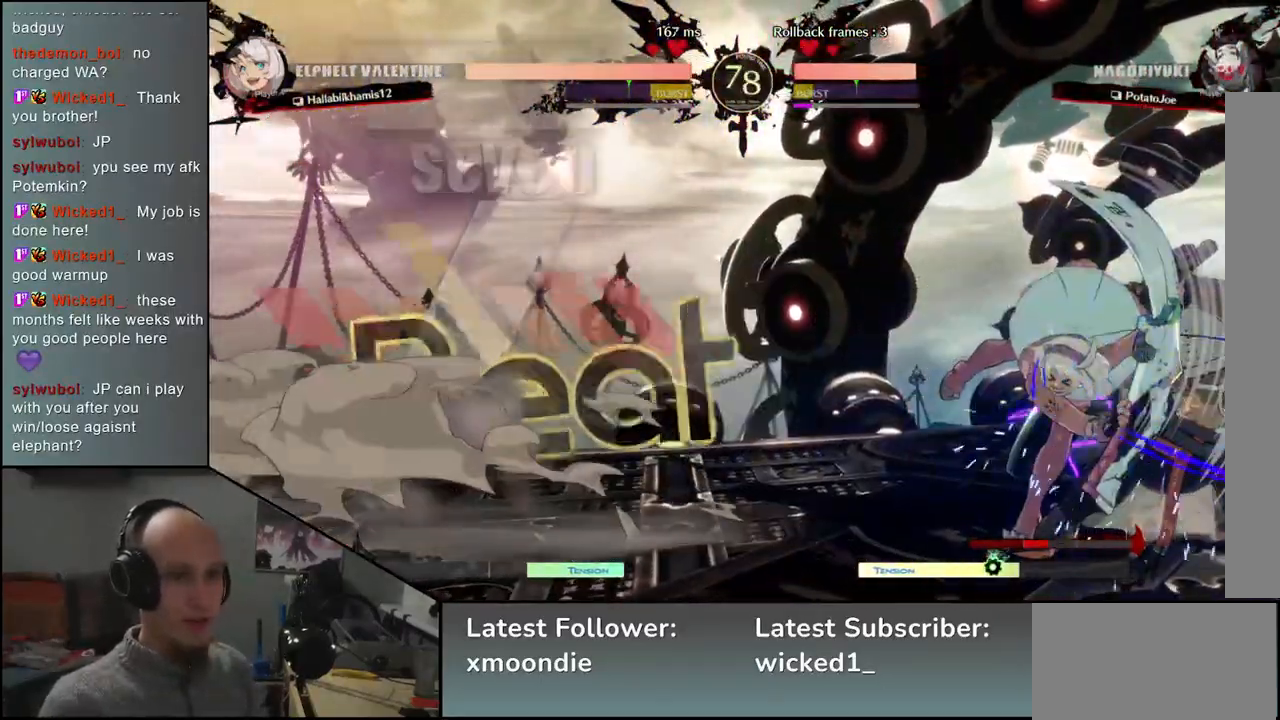
{"dt_ms": 500, "buttons": [], "left_stick": "center", "events": [[50, "R2", "down"], [67, "R1", "down"], [67, "SQUARE", "down"], [67, "TRIANGLE", "down"], [183, "R1", "up"], [183, "SQUARE", "up"], [183, "TRIANGLE", "up"], [217, "R2", "up"], [317, "left_stick", "center"]]}
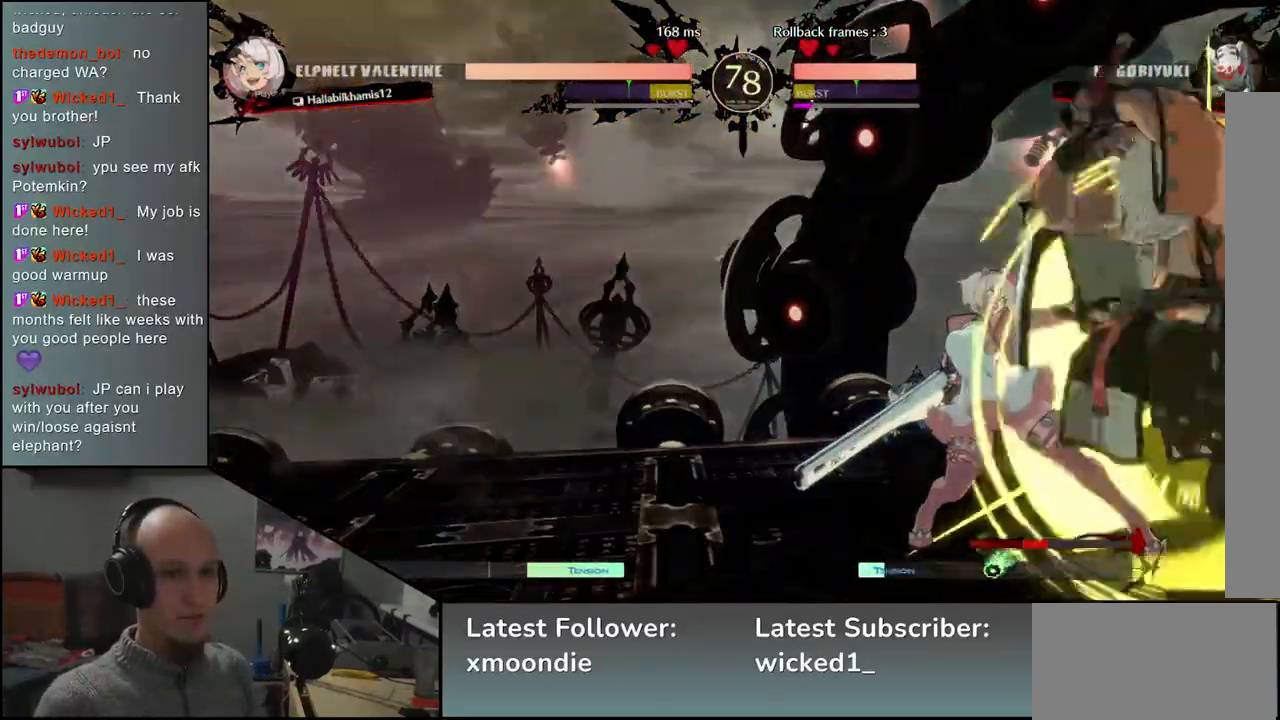
{"dt_ms": 500, "buttons": [], "left_stick": "center", "events": [[200, "TRIANGLE", "down"], [267, "TRIANGLE", "up"], [383, "TRIANGLE", "down"], [433, "TRIANGLE", "up"]]}